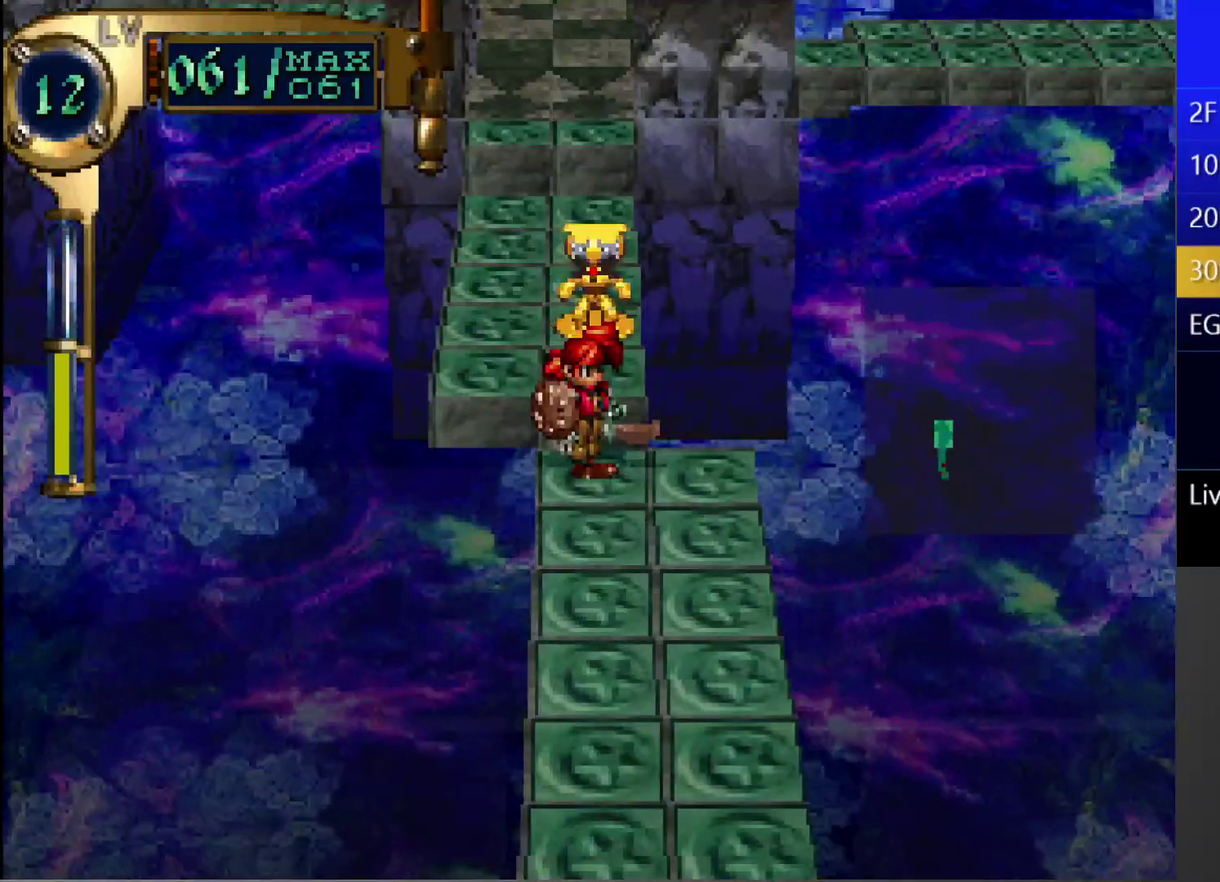
Gameplay with a controller (PlayStation layout); each line is a JSON object with the inputs held at the frame after it. "events" lists button and stick changes between this image and that frame as [ms after this image, input, new state], when the widget could be followed in between. This overlay highlights the sticks when they move; stick clicks (L3 R3) are not distinguishable. Not read: L3 R3.
{"buttons": [], "left_stick": "center", "right_stick": "center", "events": []}
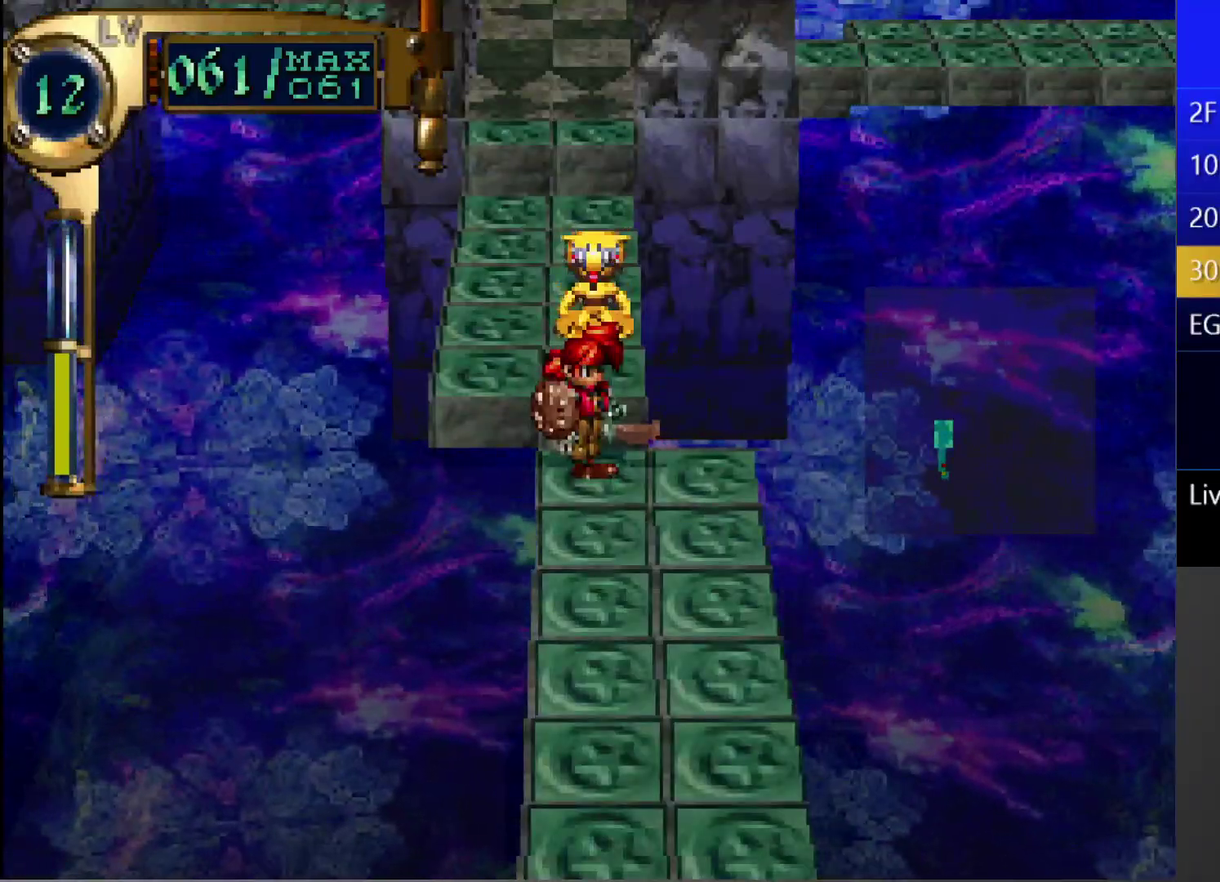
{"buttons": ["L1"], "left_stick": "center", "right_stick": "center", "events": [[183, "L1", "down"]]}
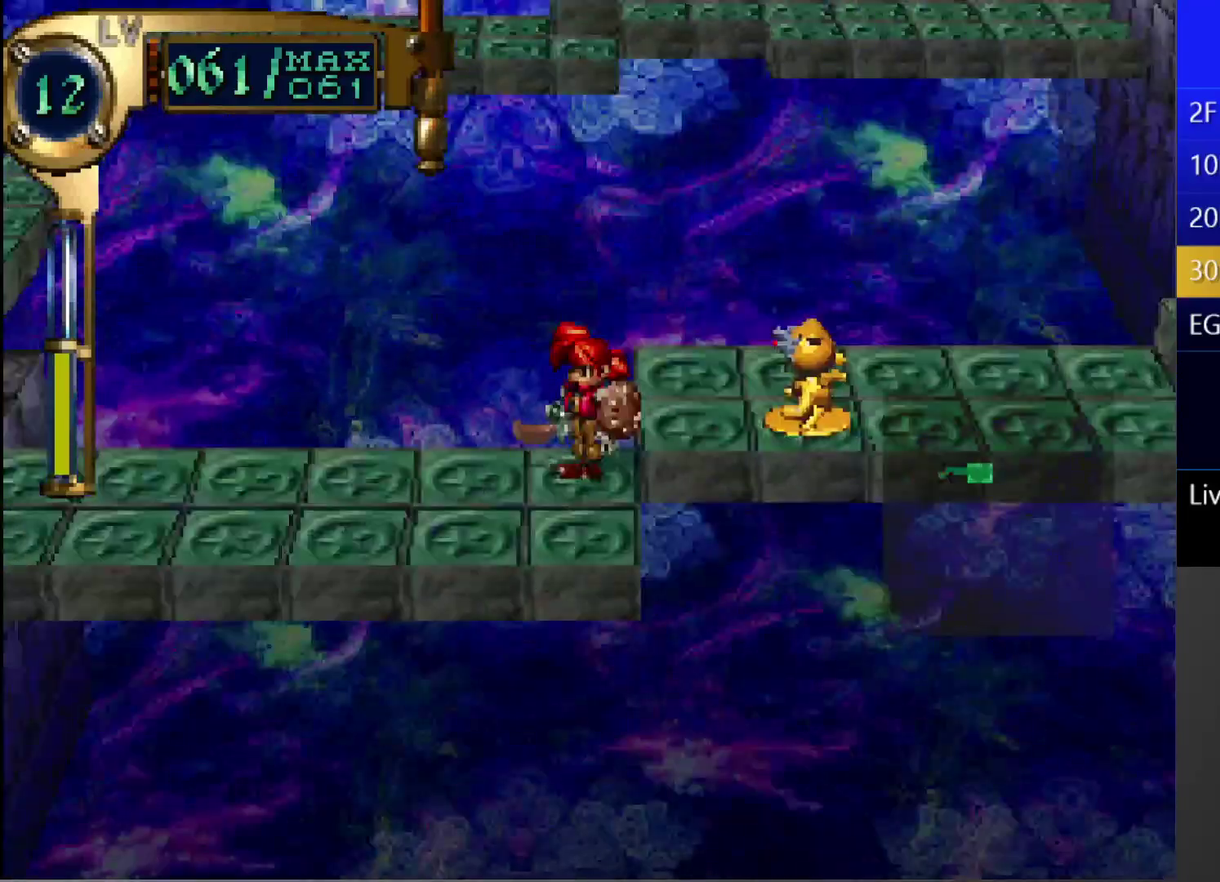
{"buttons": ["DPAD_UP"], "left_stick": "center", "right_stick": "center", "events": [[150, "L1", "up"], [233, "DPAD_UP", "down"]]}
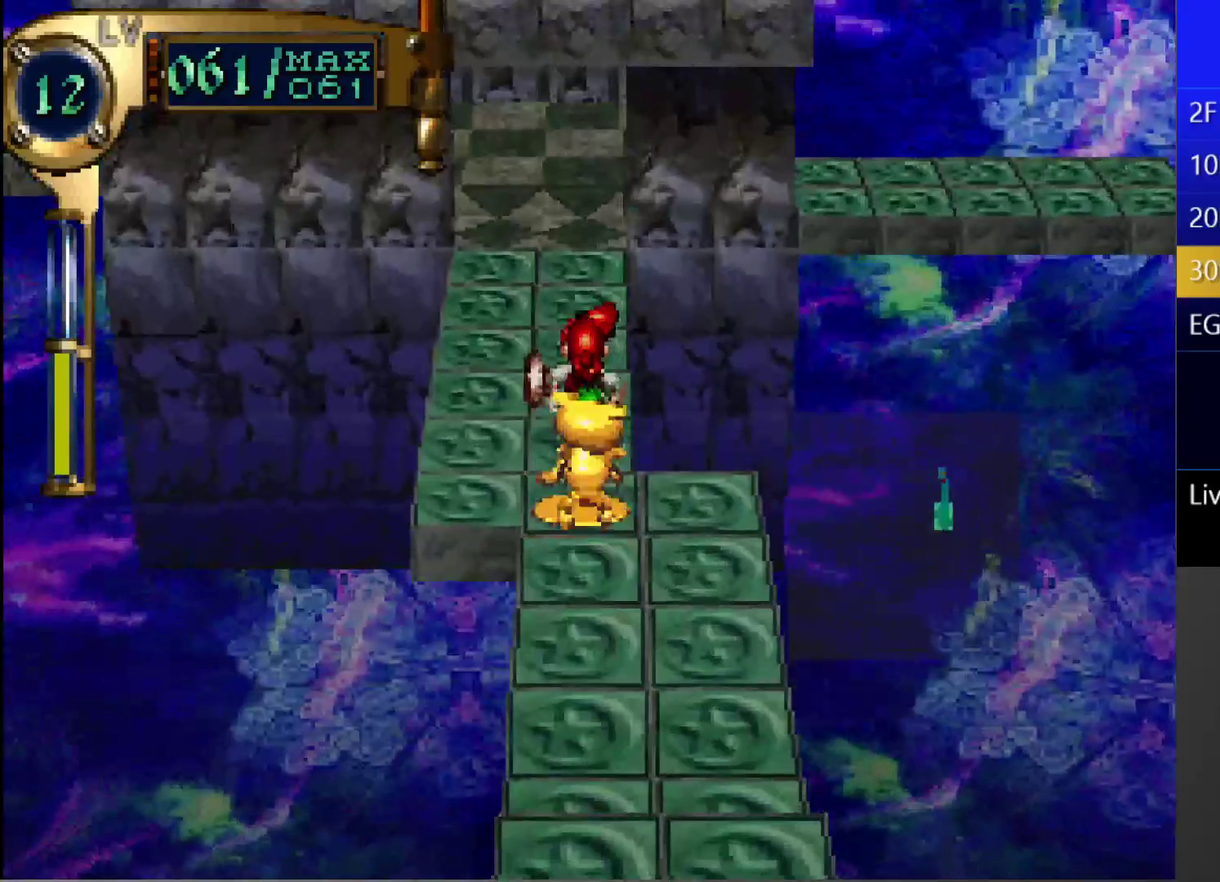
{"buttons": ["DPAD_UP"], "left_stick": "center", "right_stick": "center", "events": []}
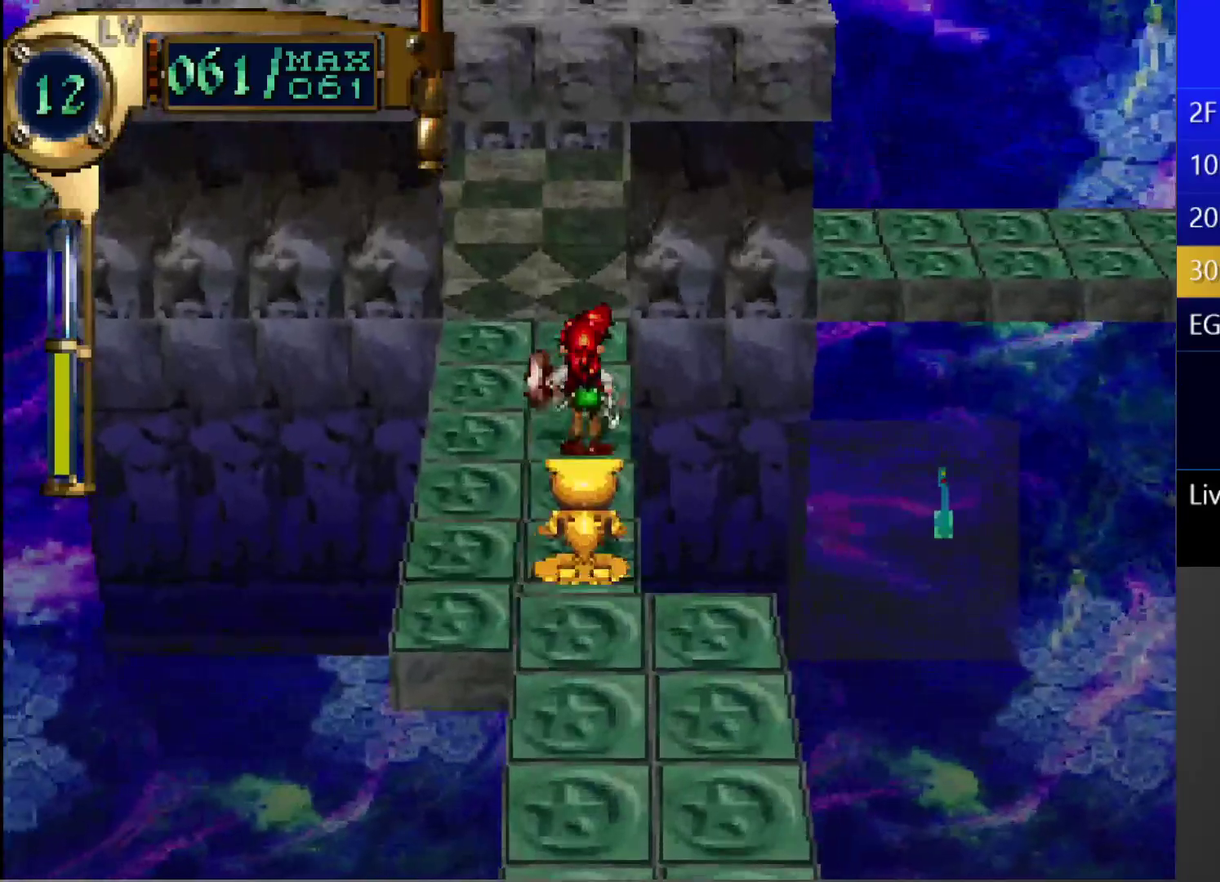
{"buttons": ["DPAD_UP"], "left_stick": "center", "right_stick": "center", "events": []}
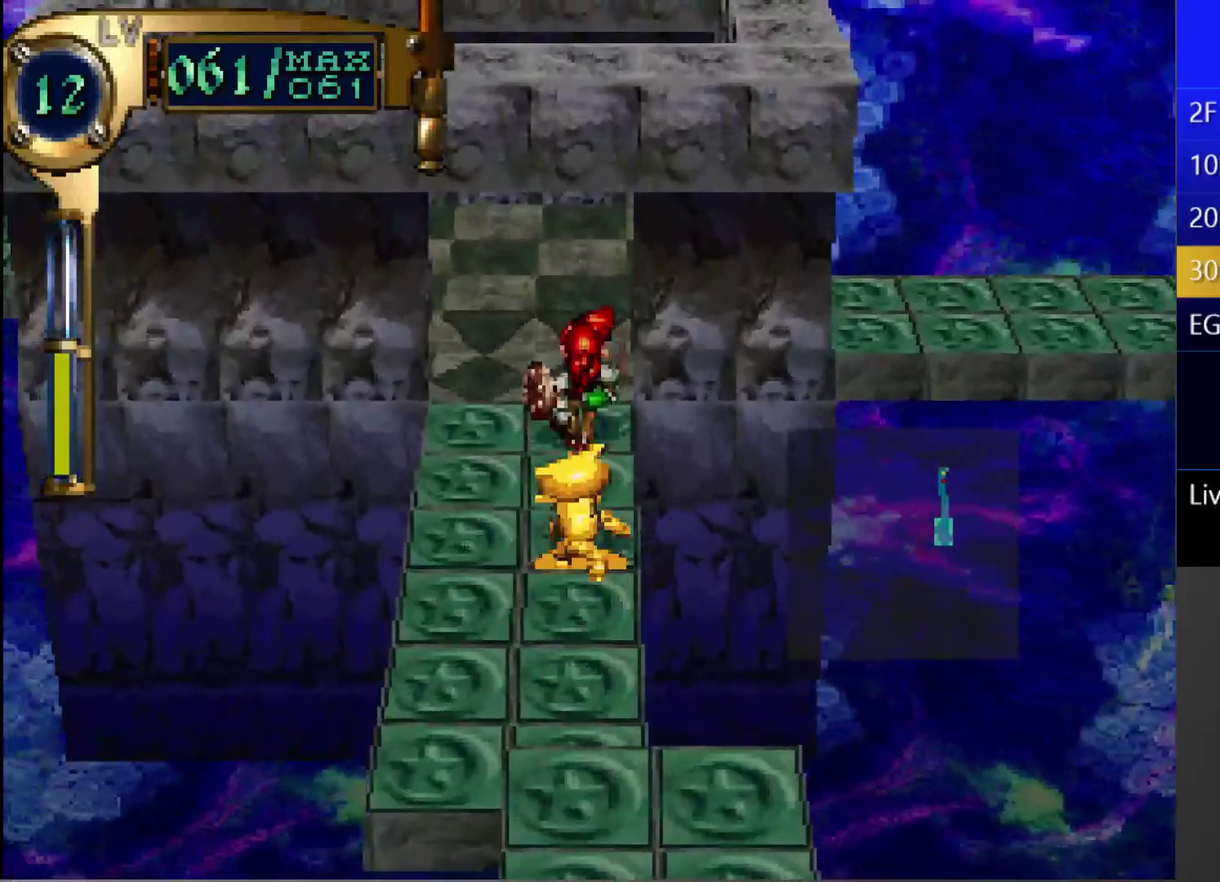
{"buttons": [], "left_stick": "center", "right_stick": "center", "events": [[283, "DPAD_UP", "up"]]}
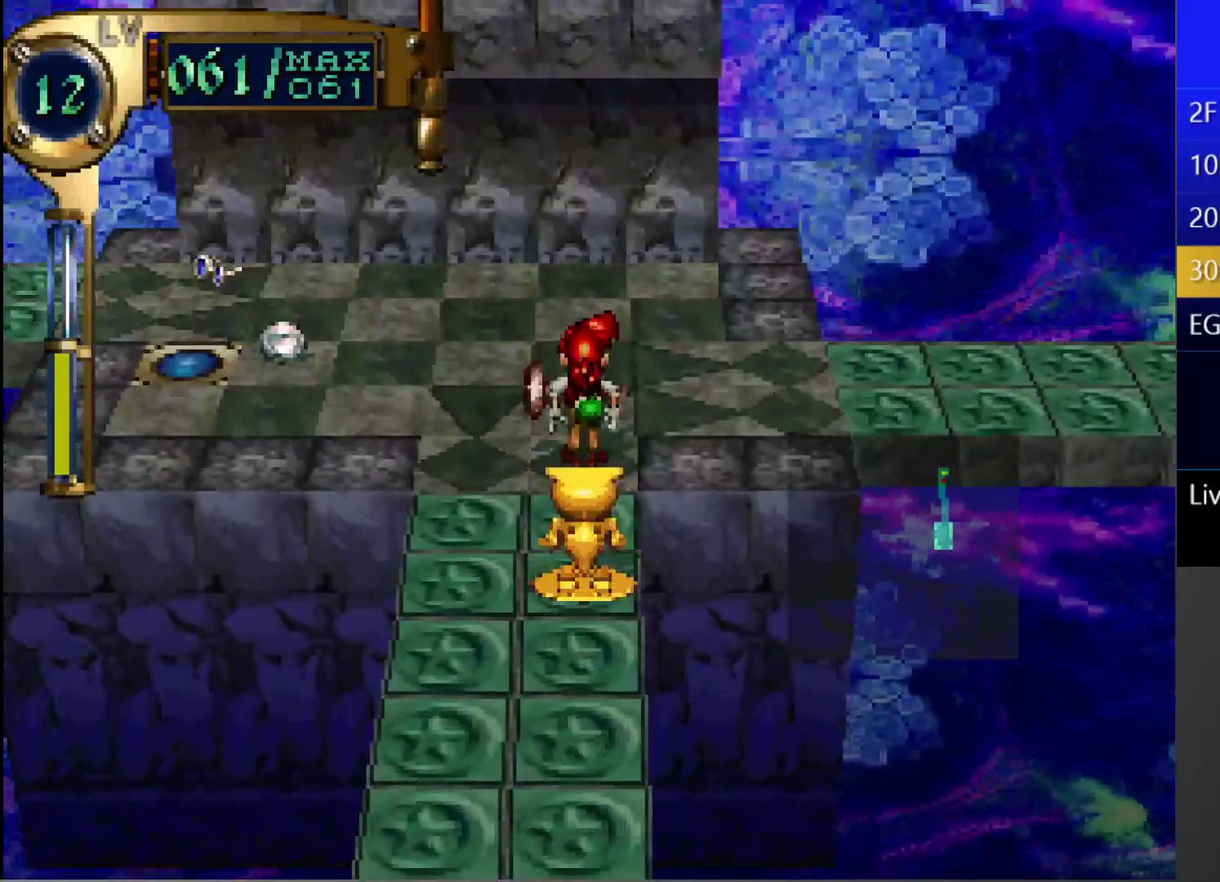
{"buttons": ["DPAD_LEFT"], "left_stick": "center", "right_stick": "center", "events": [[500, "DPAD_LEFT", "down"]]}
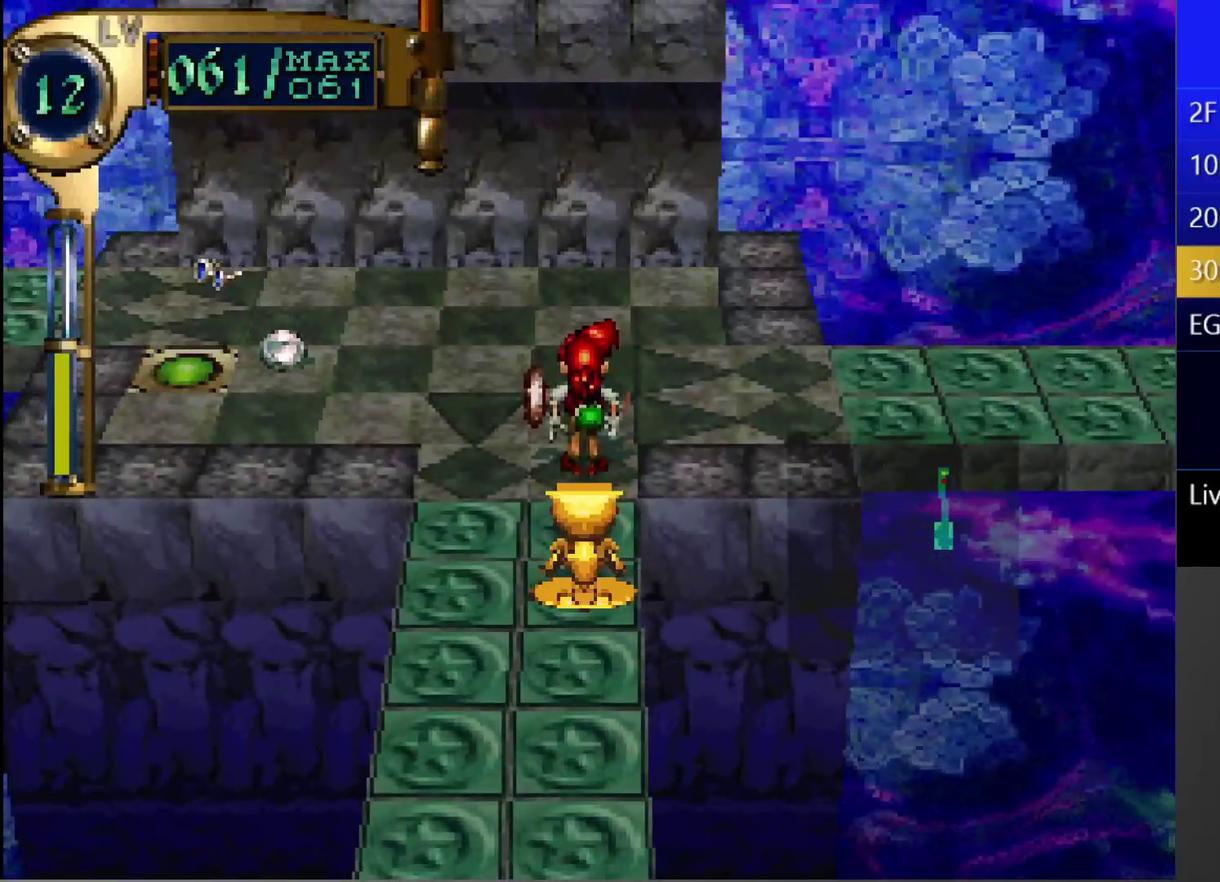
{"buttons": ["DPAD_UP", "DPAD_LEFT"], "left_stick": "center", "right_stick": "center", "events": [[17, "DPAD_UP", "down"]]}
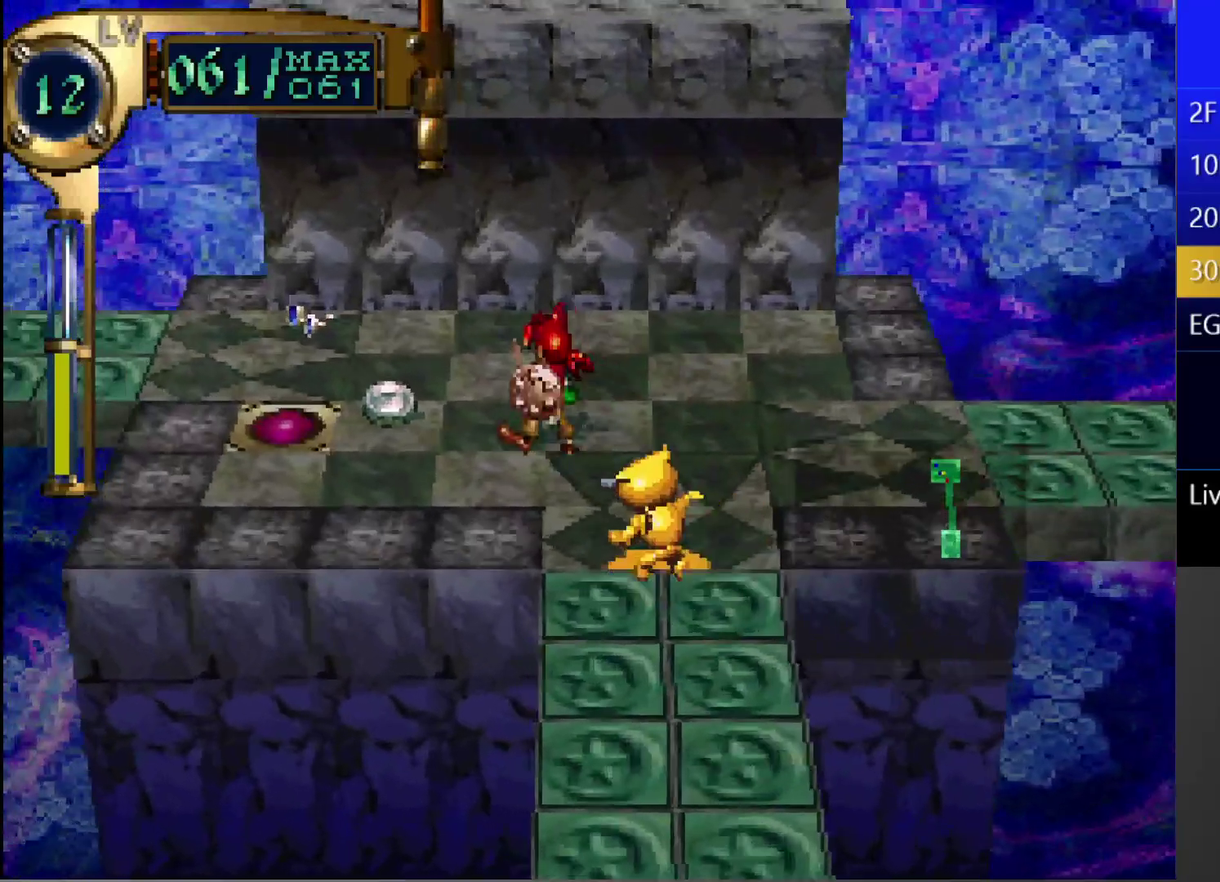
{"buttons": [], "left_stick": "center", "right_stick": "center", "events": [[17, "DPAD_UP", "up"], [67, "DPAD_LEFT", "up"]]}
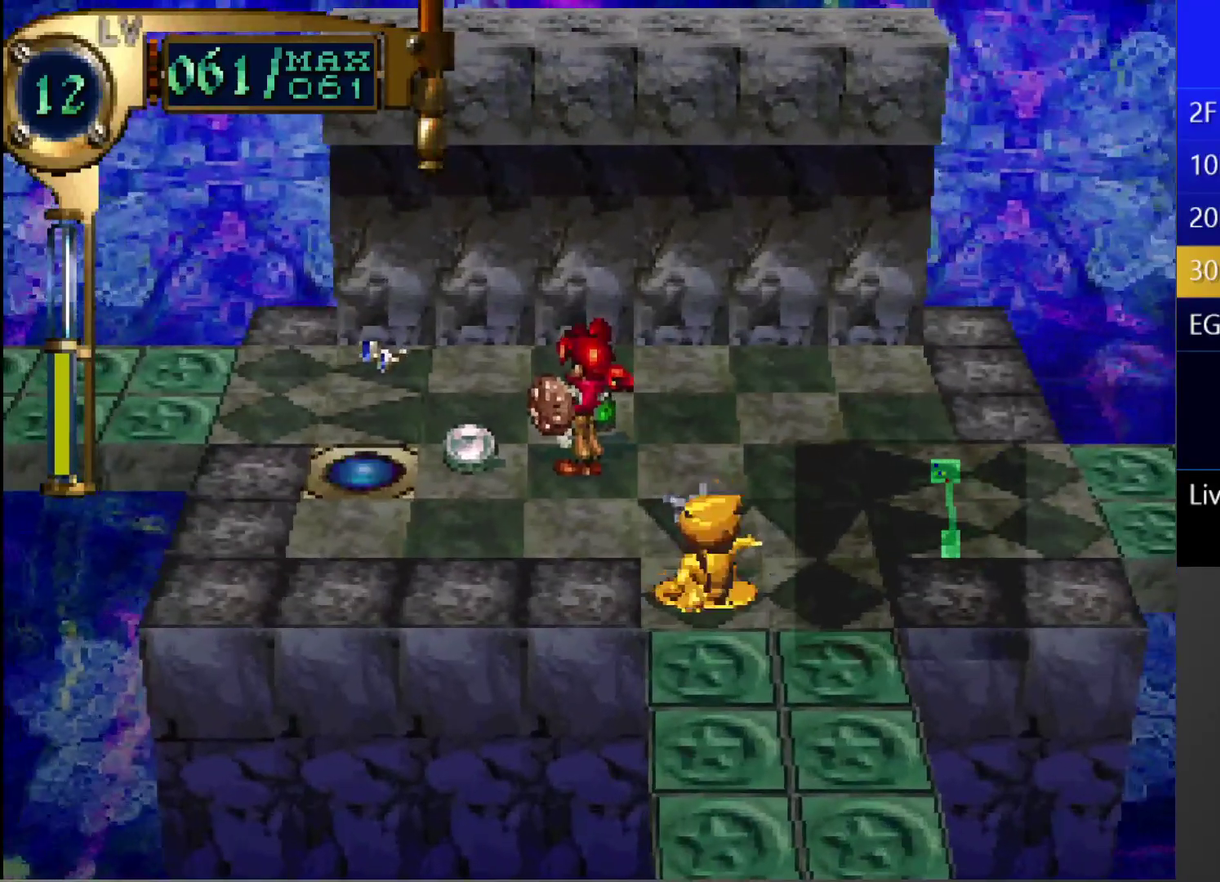
{"buttons": ["SQUARE"], "left_stick": "center", "right_stick": "center", "events": [[483, "SQUARE", "down"]]}
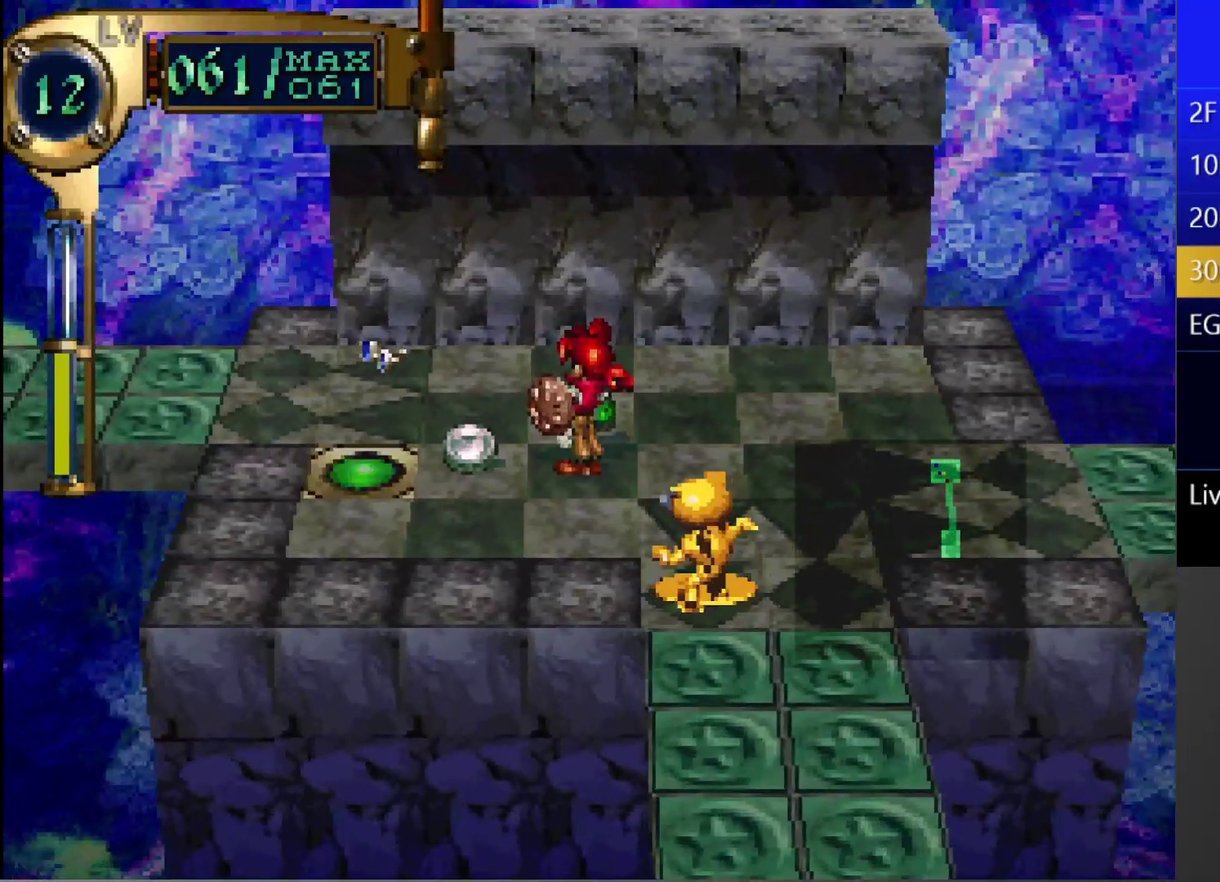
{"buttons": ["DPAD_RIGHT"], "left_stick": "center", "right_stick": "center", "events": [[150, "SQUARE", "up"], [350, "CROSS", "down"], [400, "CROSS", "up"], [483, "DPAD_RIGHT", "down"]]}
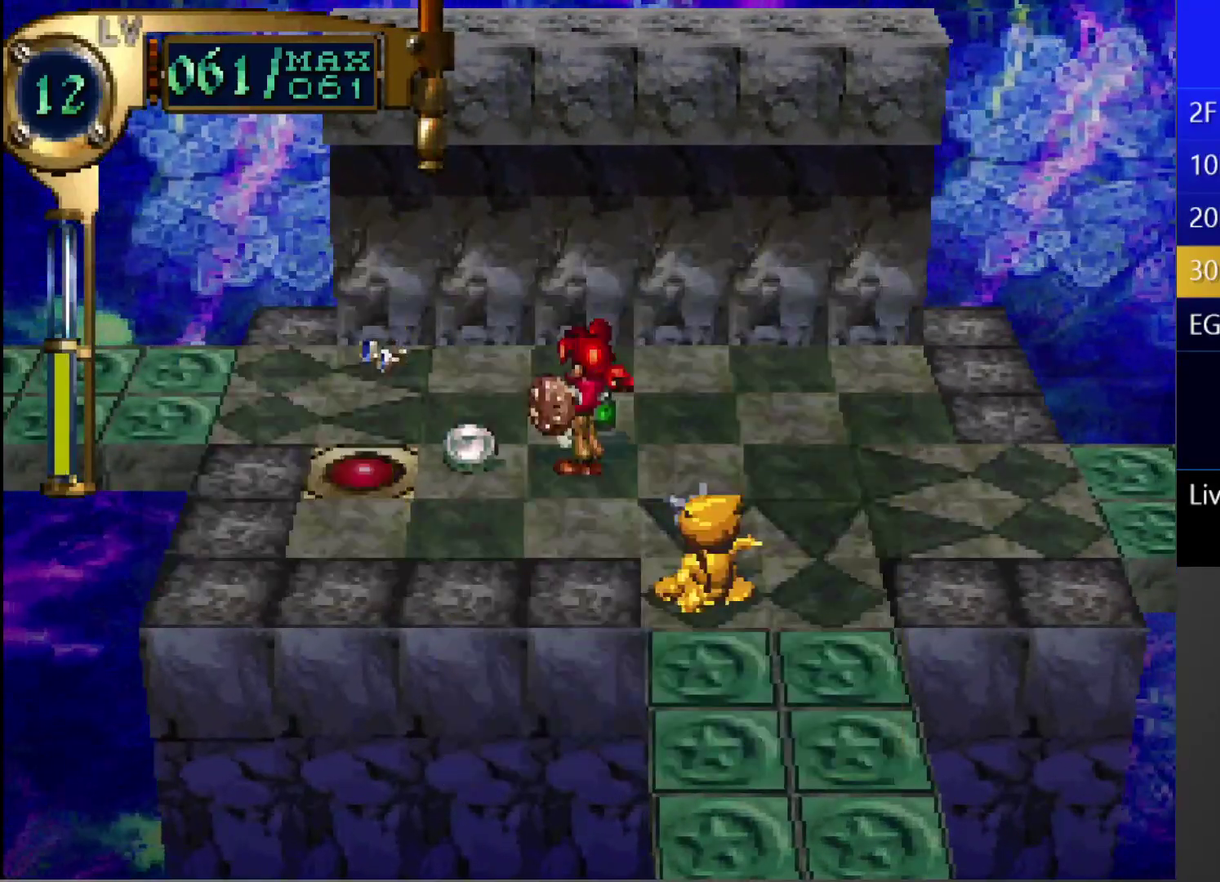
{"buttons": ["DPAD_RIGHT"], "left_stick": "center", "right_stick": "center", "events": [[117, "DPAD_RIGHT", "up"], [150, "CIRCLE", "down"], [250, "CIRCLE", "up"], [250, "DPAD_DOWN", "down"], [350, "DPAD_DOWN", "up"], [433, "DPAD_RIGHT", "down"]]}
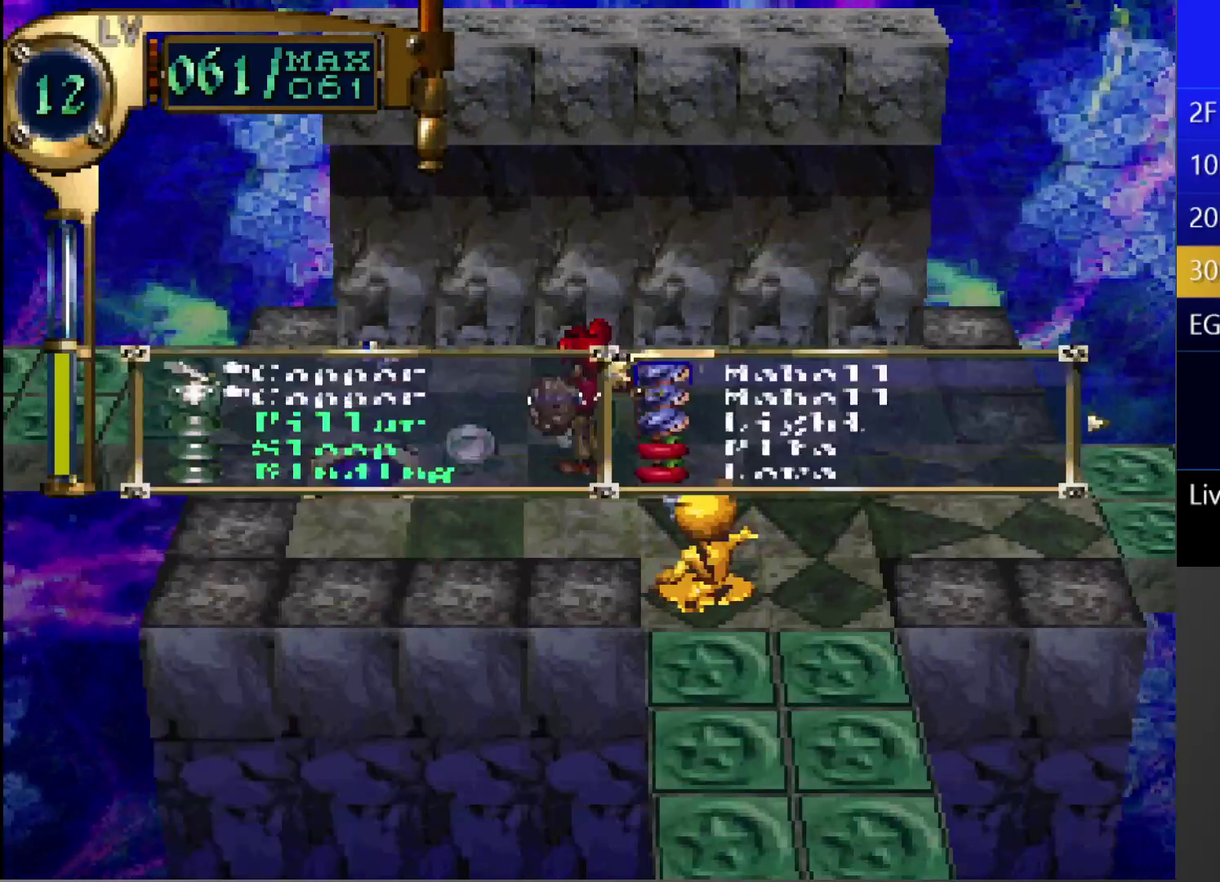
{"buttons": [], "left_stick": "center", "right_stick": "center", "events": [[267, "DPAD_RIGHT", "up"]]}
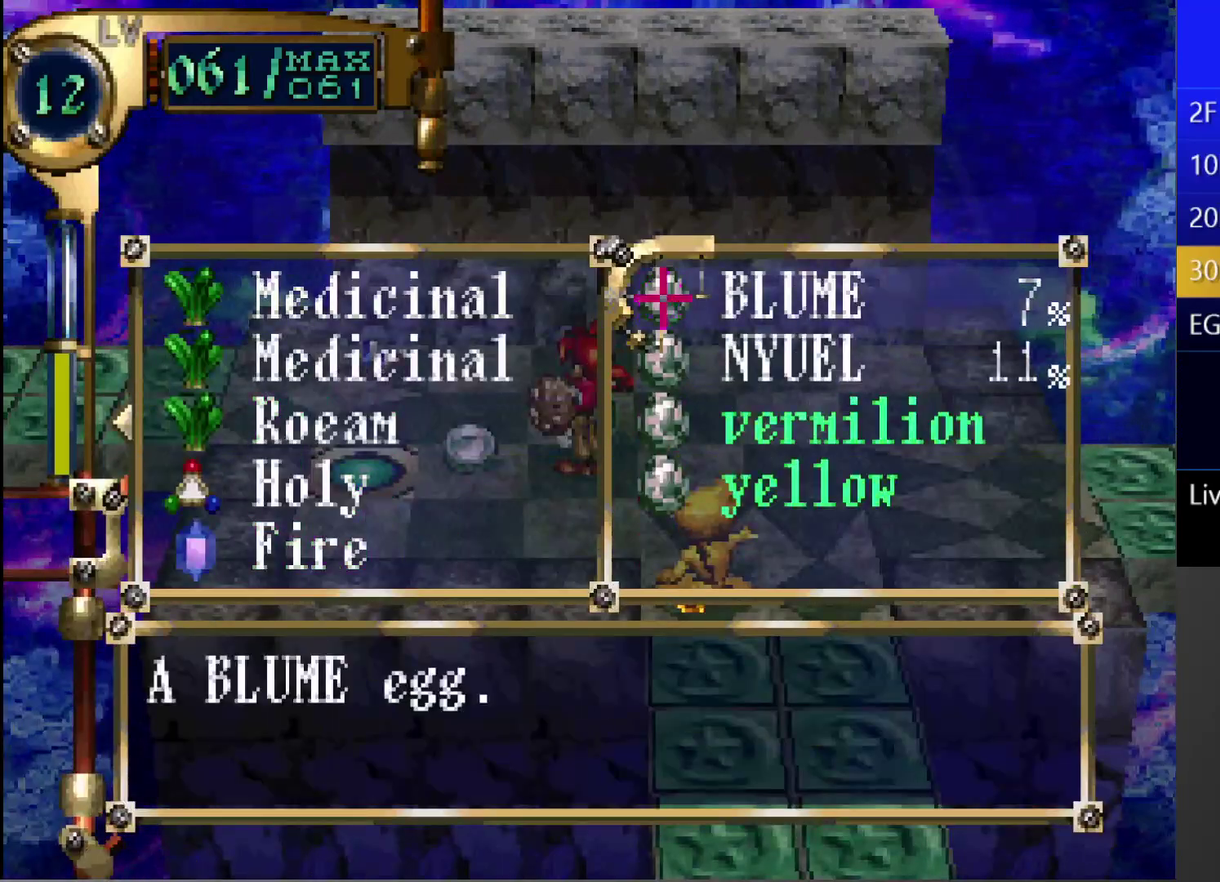
{"buttons": ["DPAD_UP", "DPAD_LEFT"], "left_stick": "center", "right_stick": "center", "events": [[100, "CIRCLE", "down"], [167, "CIRCLE", "up"], [217, "CIRCLE", "down"], [317, "CIRCLE", "up"], [417, "DPAD_LEFT", "down"], [417, "DPAD_UP", "down"]]}
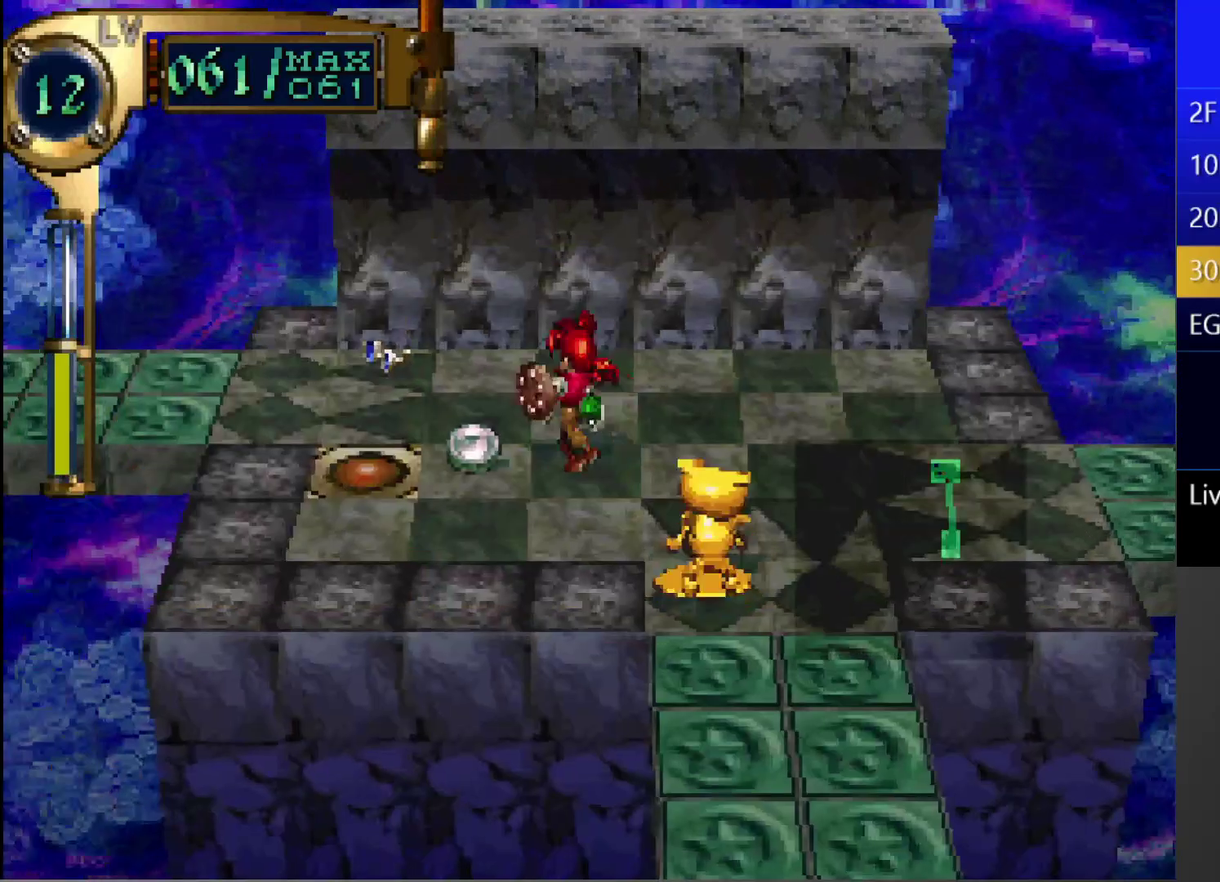
{"buttons": [], "left_stick": "center", "right_stick": "center", "events": [[67, "DPAD_UP", "up"], [83, "DPAD_LEFT", "up"], [133, "CIRCLE", "down"], [183, "CROSS", "down"], [433, "CROSS", "up"], [450, "CIRCLE", "up"]]}
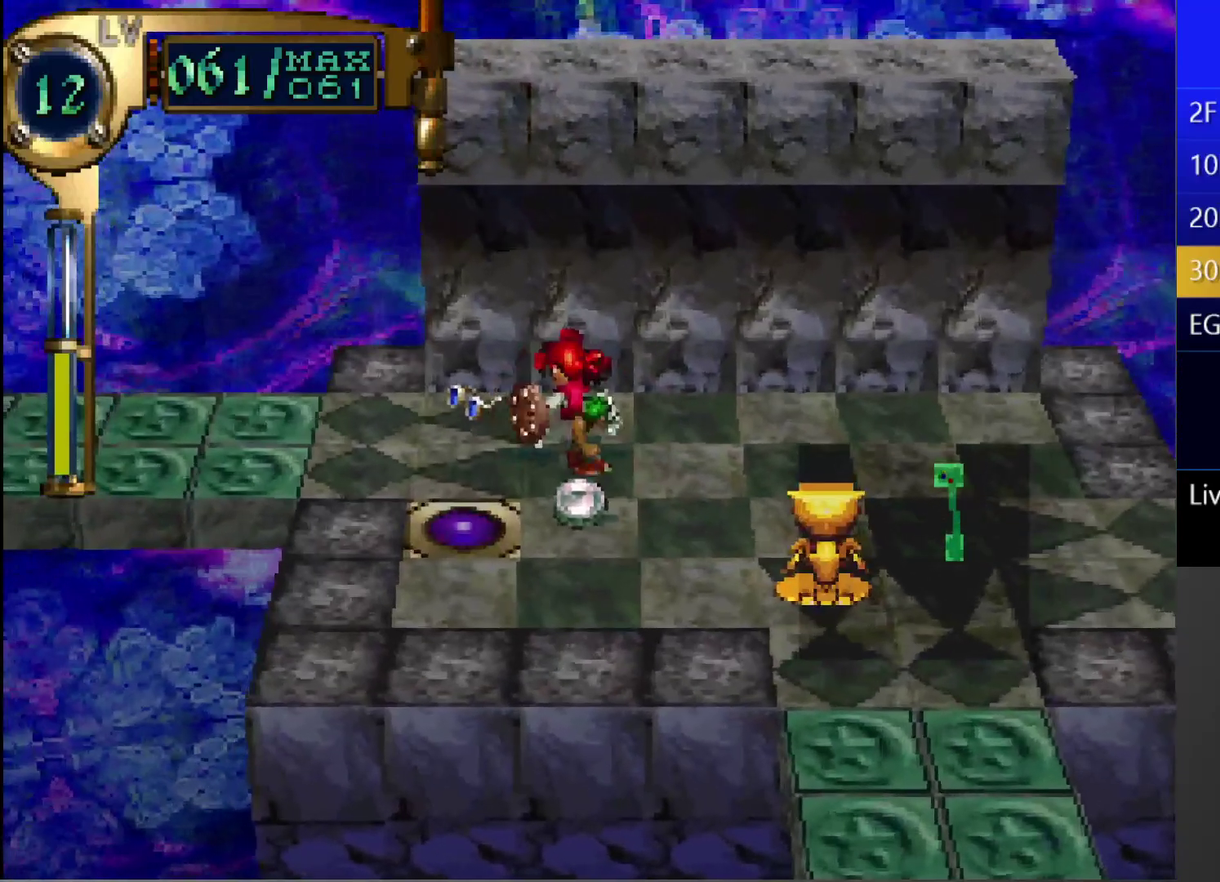
{"buttons": ["CROSS"], "left_stick": "center", "right_stick": "center", "events": [[17, "SQUARE", "down"], [317, "SQUARE", "up"], [400, "DPAD_UP", "down"], [450, "DPAD_UP", "up"], [467, "CROSS", "down"]]}
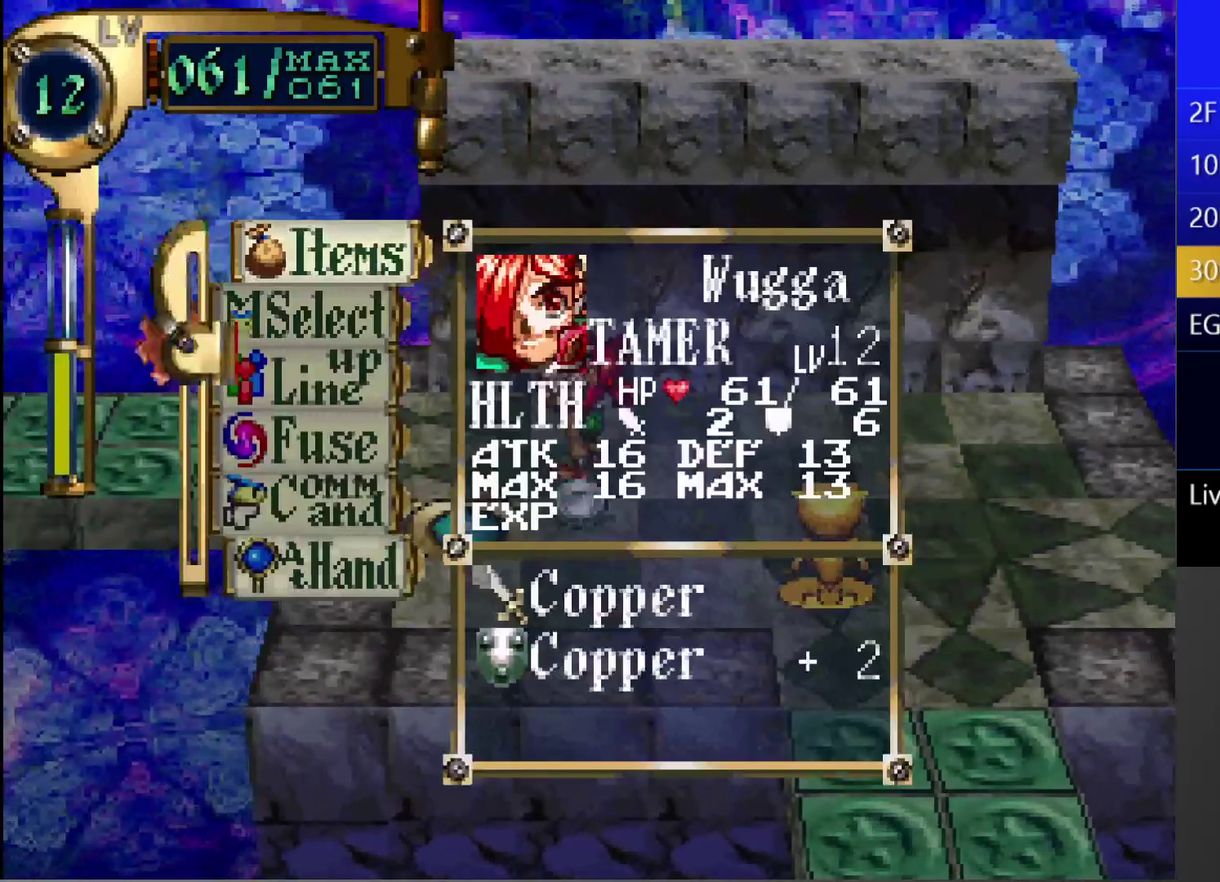
{"buttons": [], "left_stick": "center", "right_stick": "center", "events": [[150, "CROSS", "up"]]}
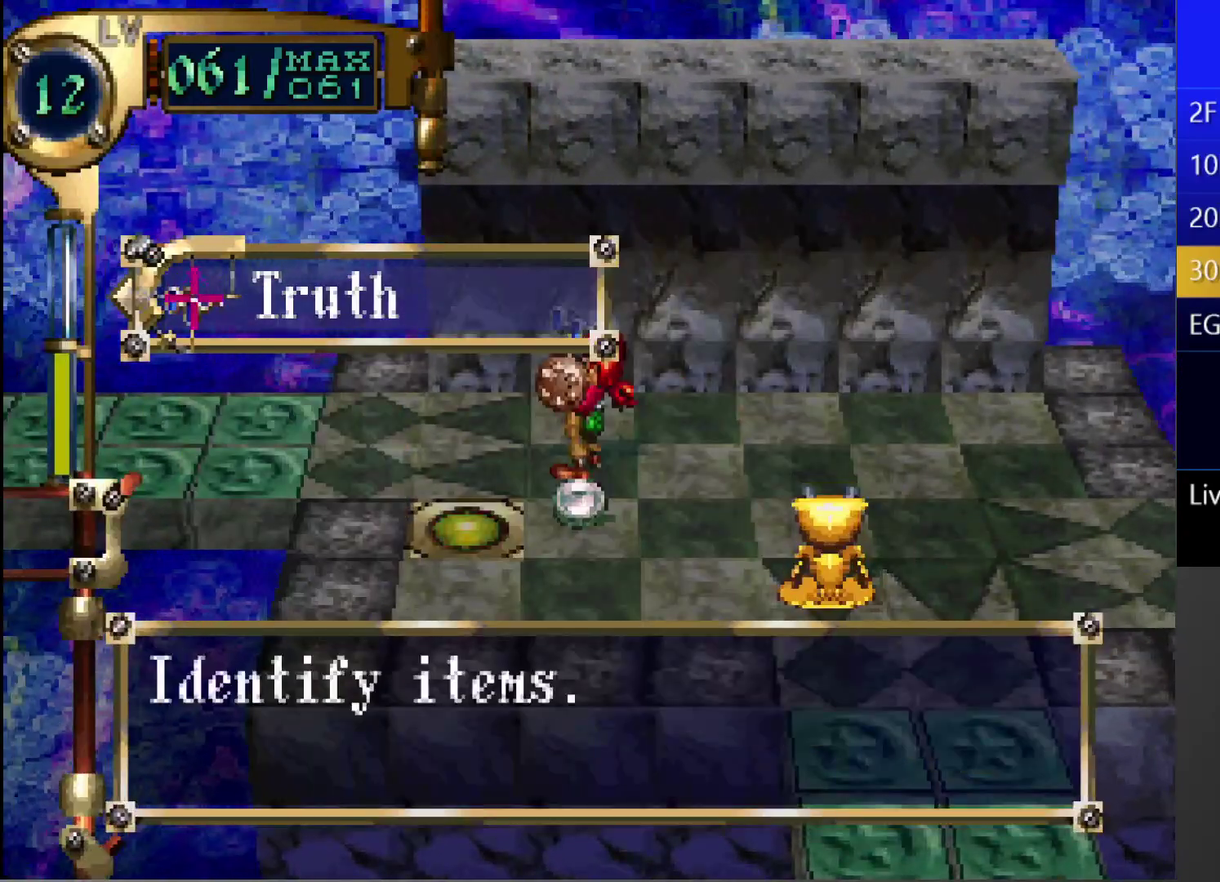
{"buttons": ["CROSS"], "left_stick": "center", "right_stick": "center", "events": [[117, "CROSS", "down"], [217, "CROSS", "up"], [317, "DPAD_DOWN", "down"], [383, "CROSS", "down"], [383, "DPAD_DOWN", "up"]]}
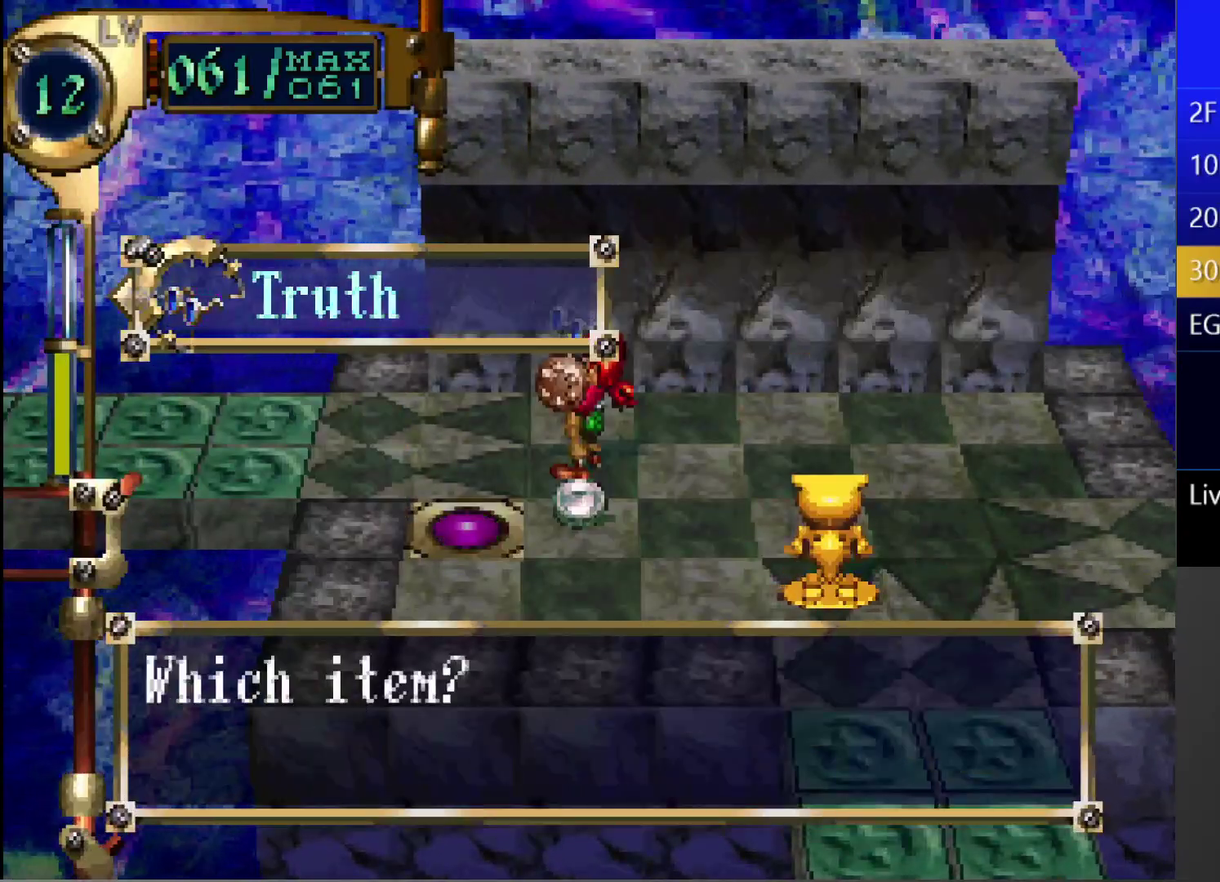
{"buttons": [], "left_stick": "center", "right_stick": "center", "events": [[17, "CROSS", "up"], [117, "DPAD_LEFT", "down"], [267, "DPAD_LEFT", "up"]]}
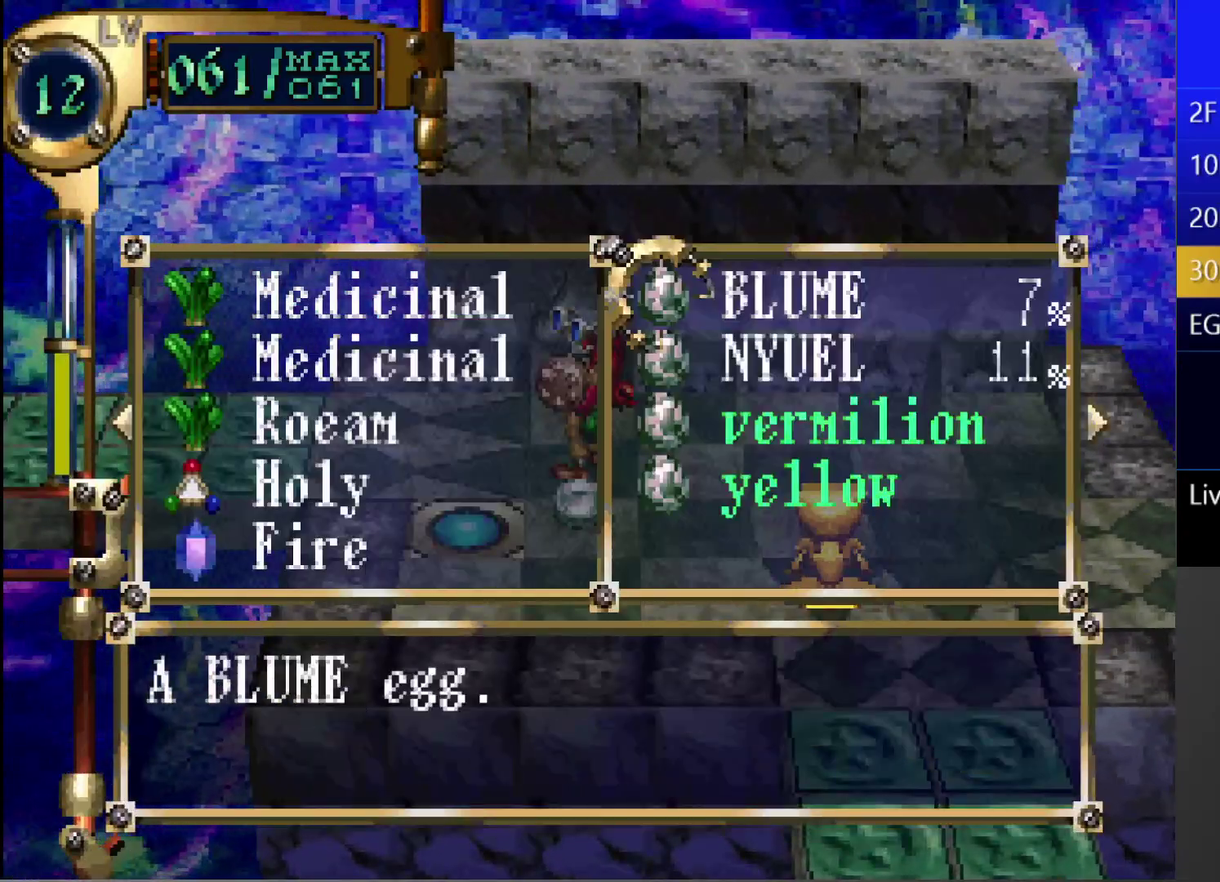
{"buttons": [], "left_stick": "center", "right_stick": "center", "events": [[317, "DPAD_LEFT", "down"], [433, "DPAD_LEFT", "up"]]}
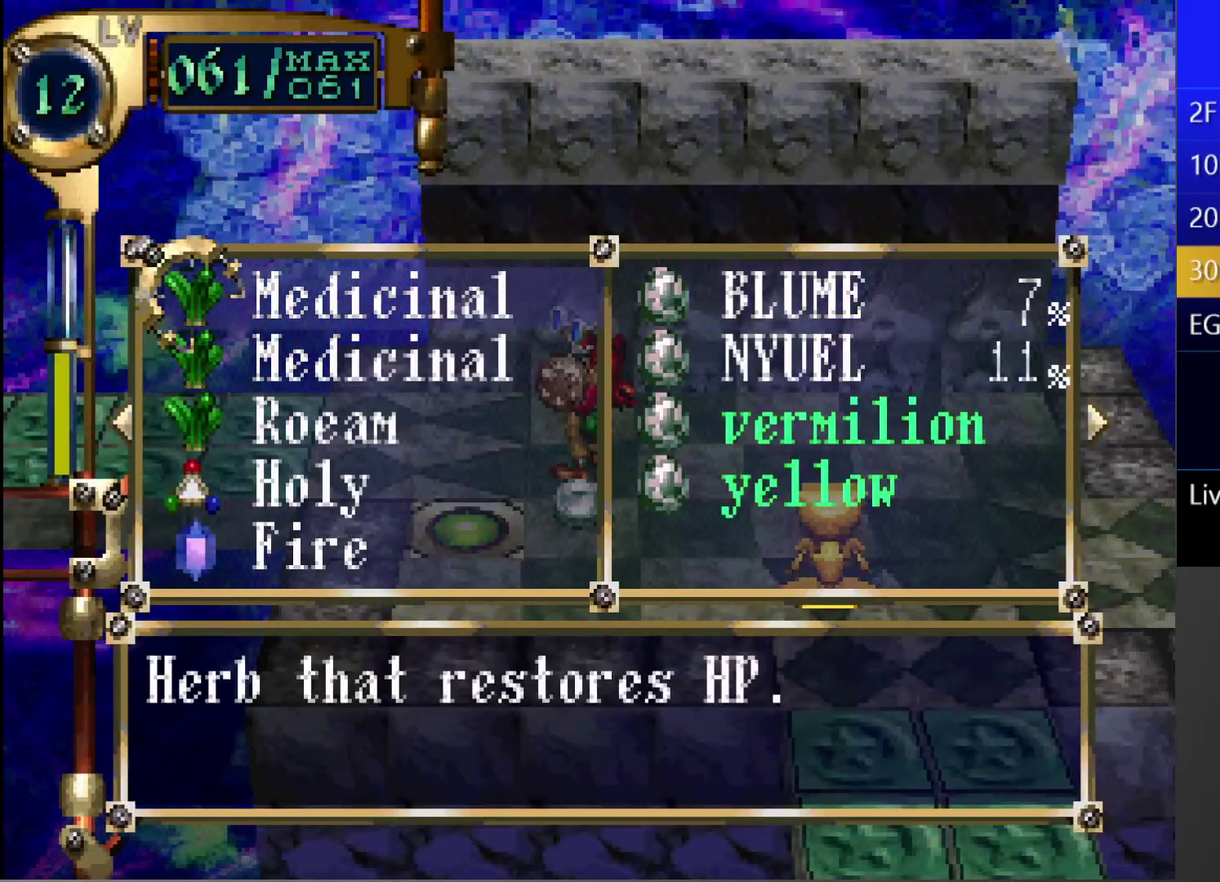
{"buttons": [], "left_stick": "center", "right_stick": "center", "events": [[267, "DPAD_LEFT", "down"], [433, "DPAD_LEFT", "up"]]}
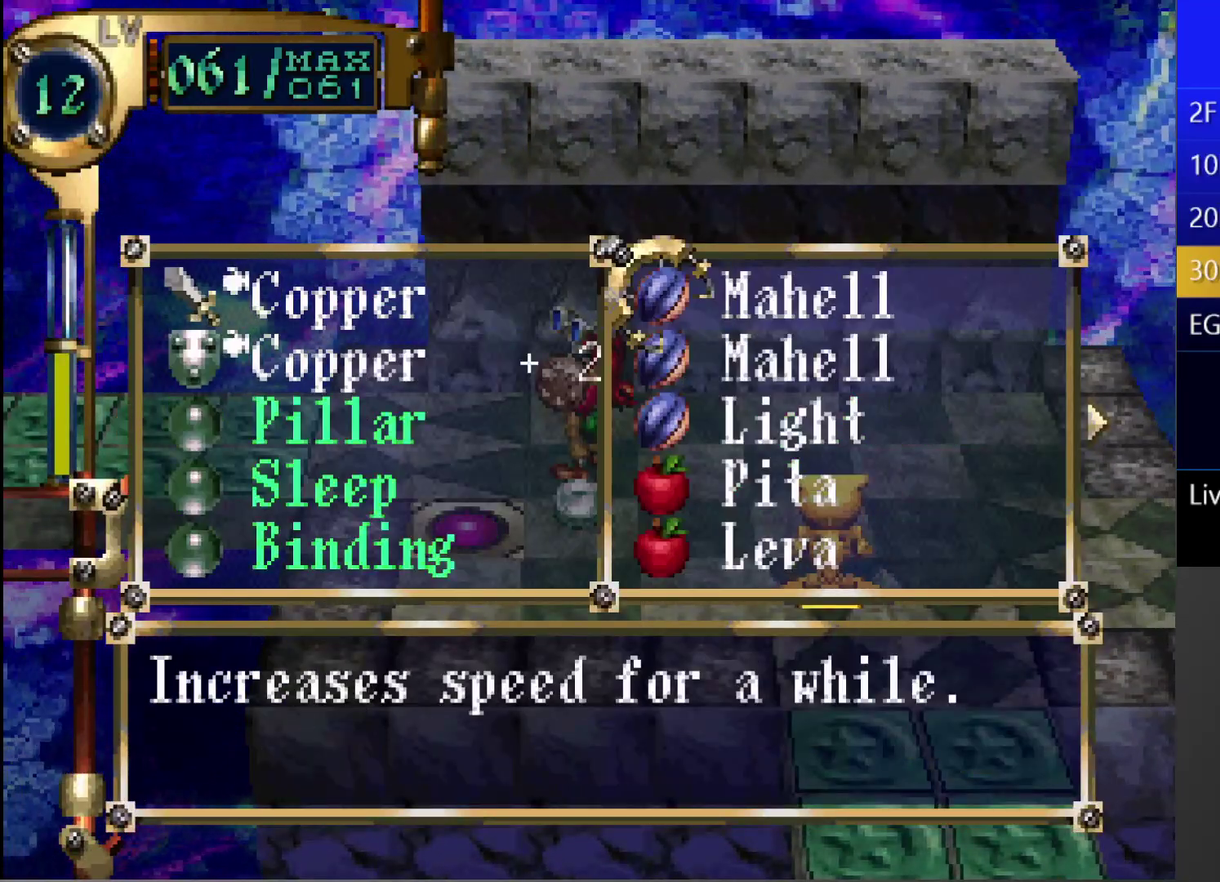
{"buttons": [], "left_stick": "center", "right_stick": "center", "events": []}
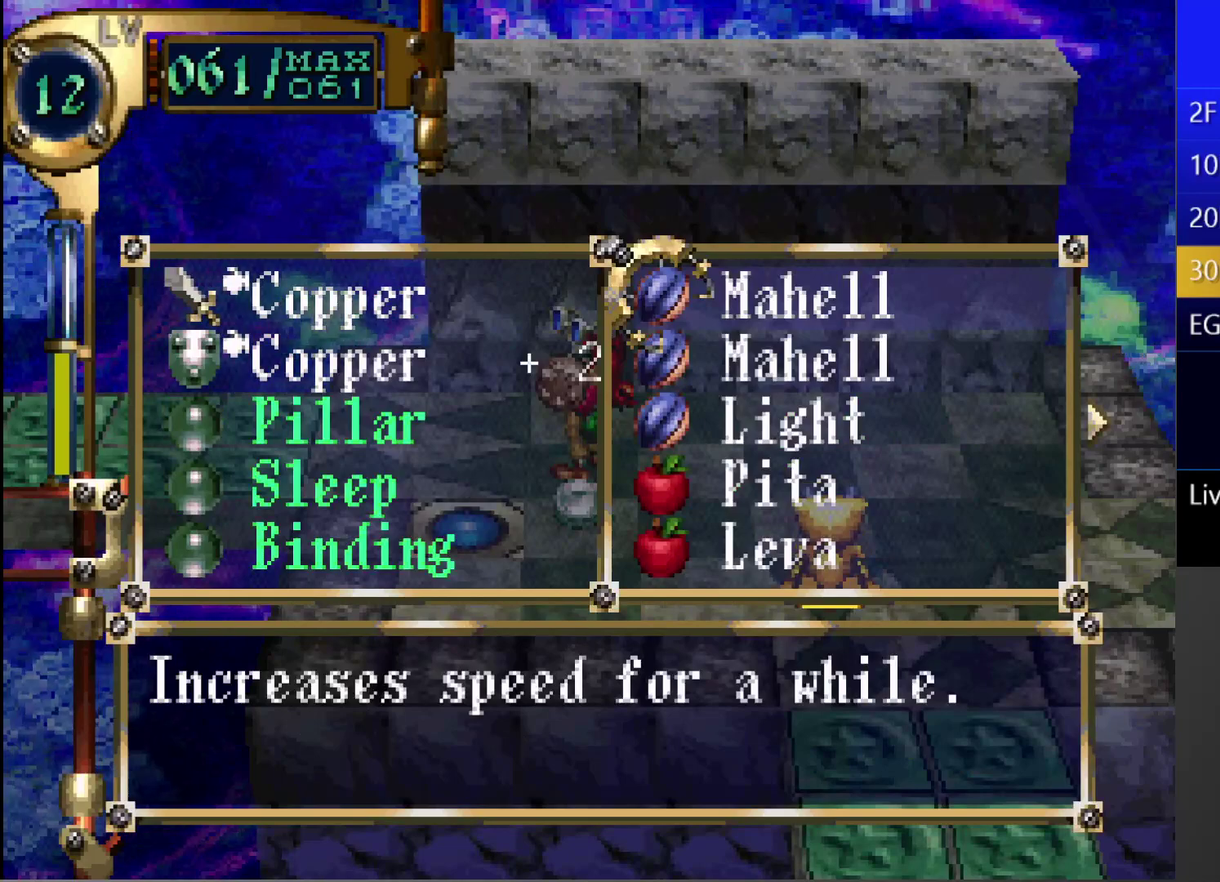
{"buttons": [], "left_stick": "center", "right_stick": "center", "events": [[117, "DPAD_UP", "down"], [217, "DPAD_UP", "up"]]}
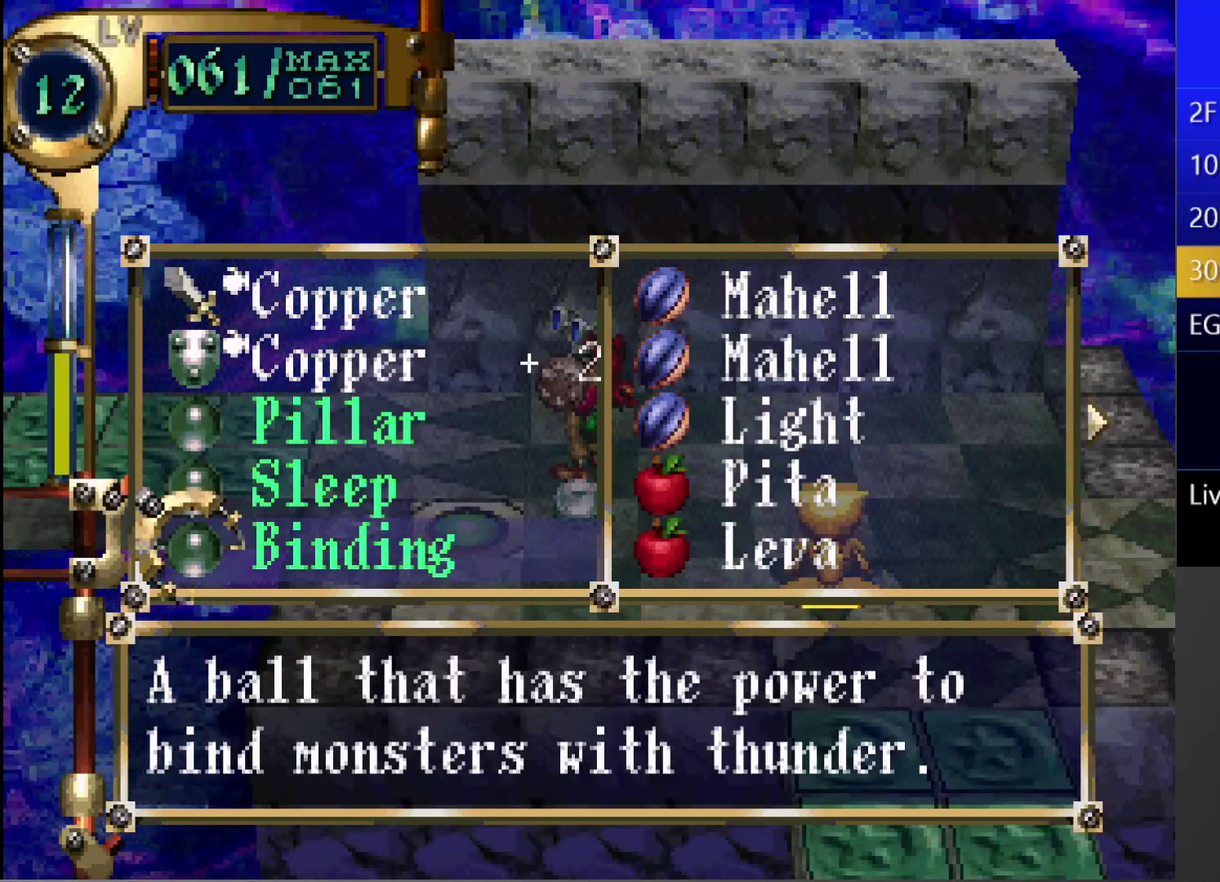
{"buttons": ["CROSS"], "left_stick": "center", "right_stick": "center", "events": [[500, "CROSS", "down"]]}
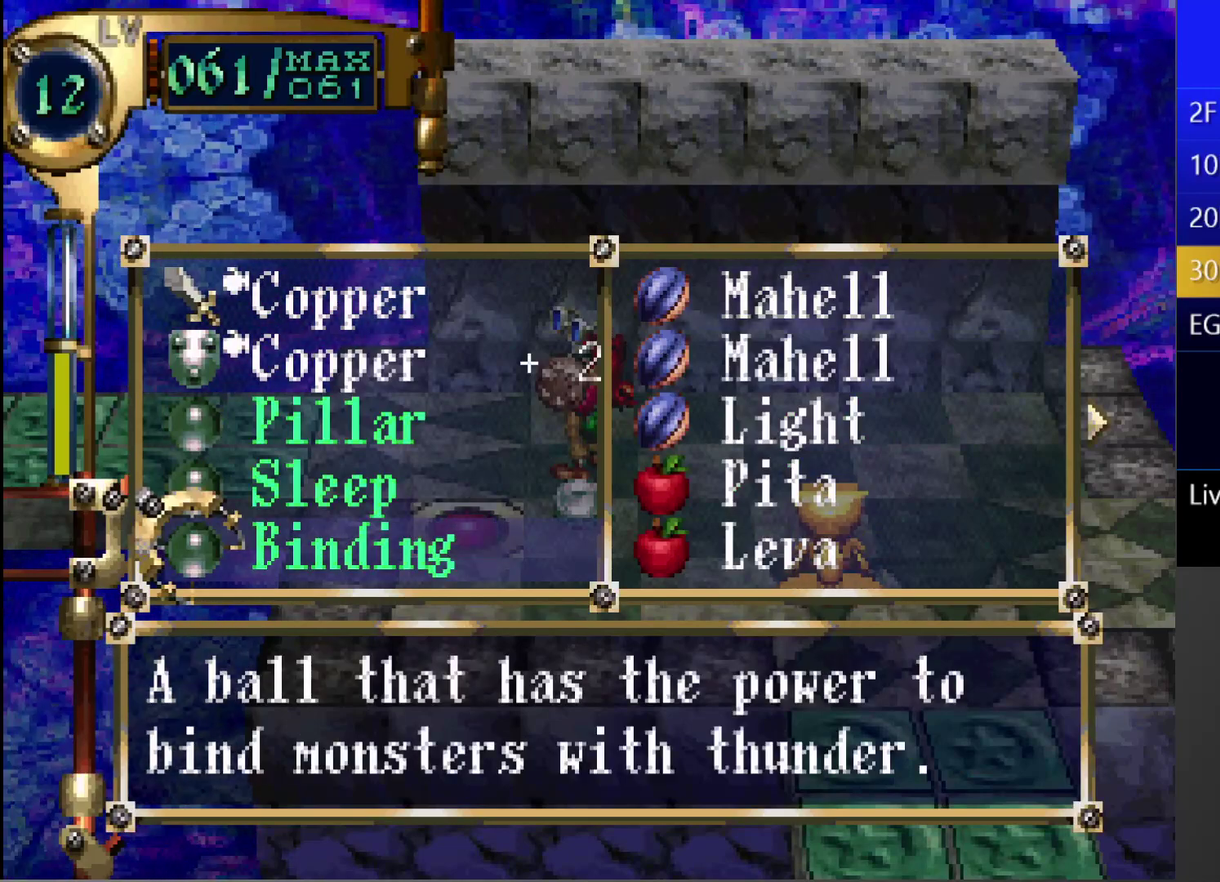
{"buttons": [], "left_stick": "center", "right_stick": "center", "events": [[317, "CROSS", "up"]]}
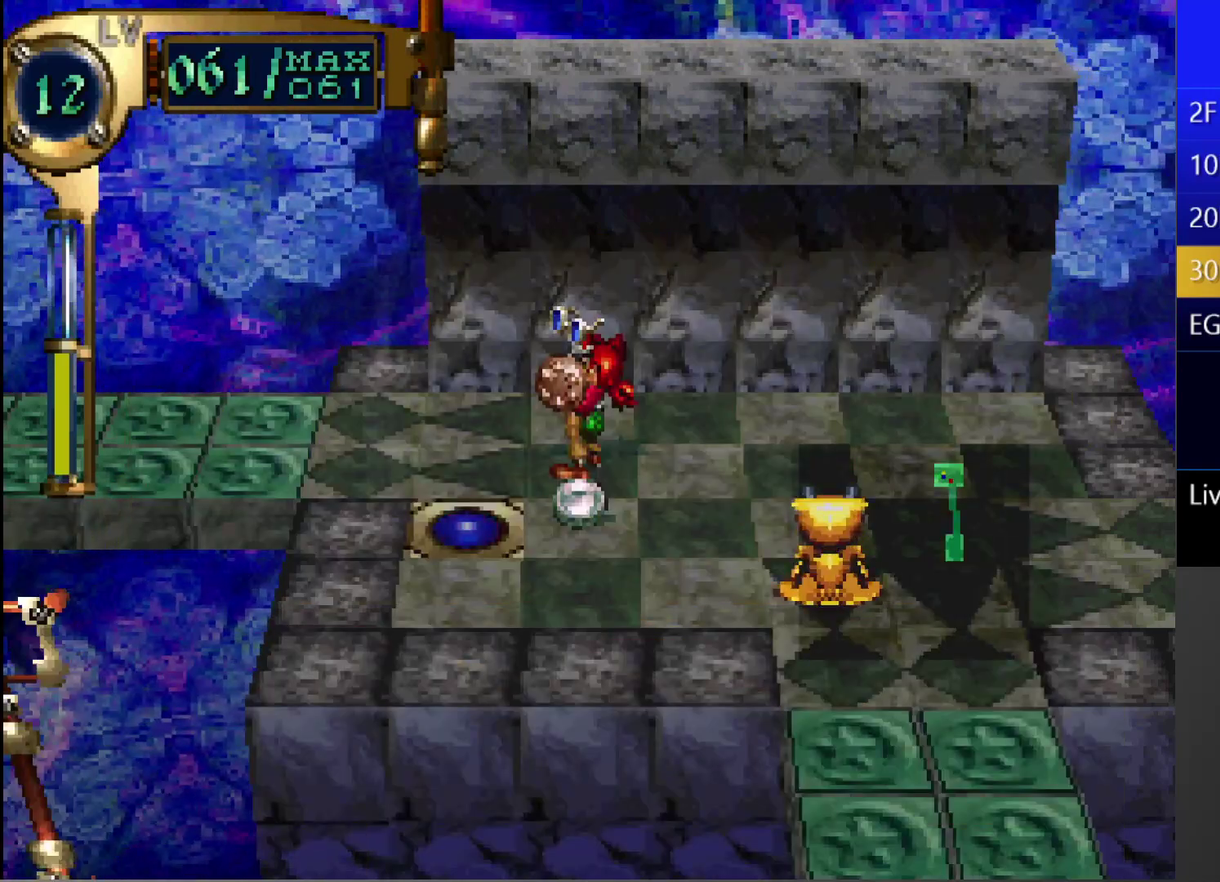
{"buttons": ["DPAD_DOWN", "DPAD_LEFT"], "left_stick": "center", "right_stick": "center", "events": [[83, "DPAD_DOWN", "down"], [83, "DPAD_LEFT", "down"]]}
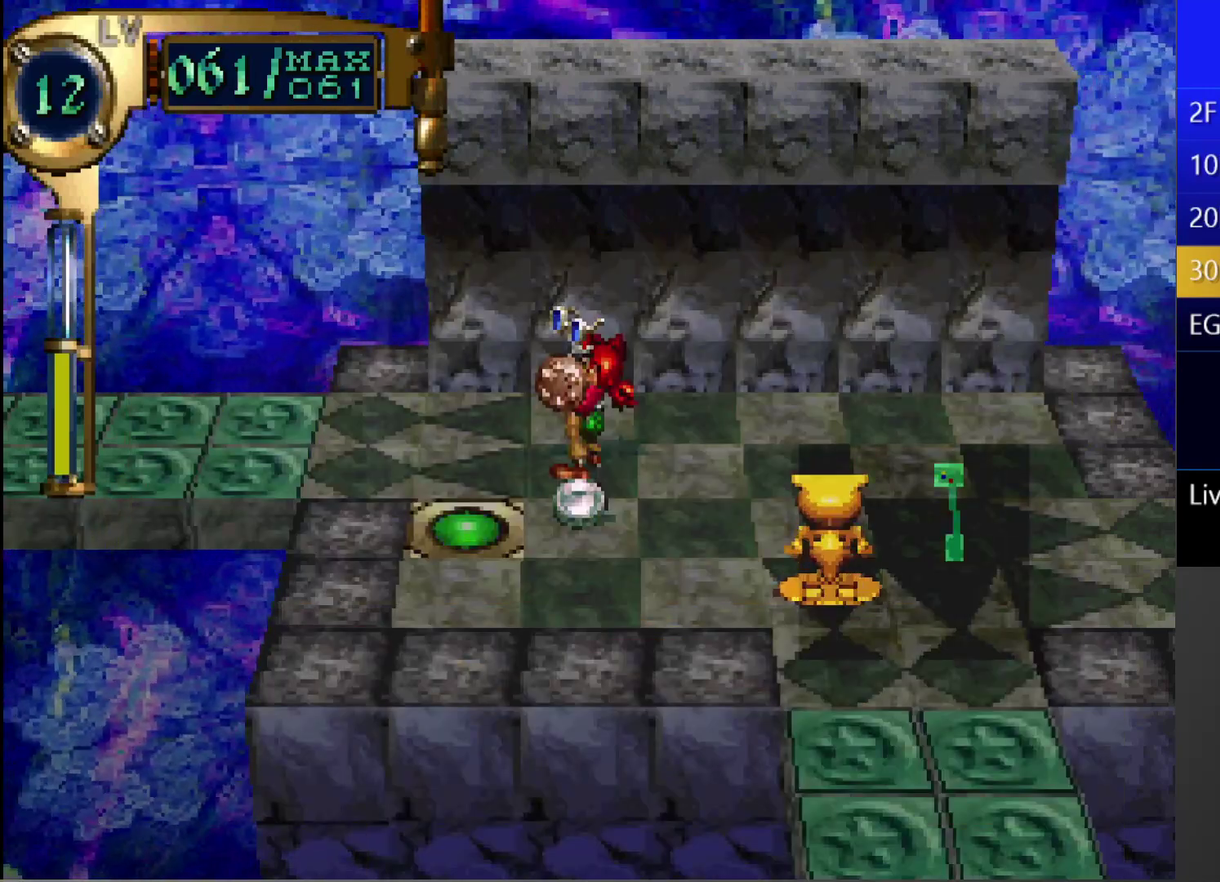
{"buttons": ["DPAD_DOWN", "DPAD_LEFT"], "left_stick": "center", "right_stick": "center", "events": []}
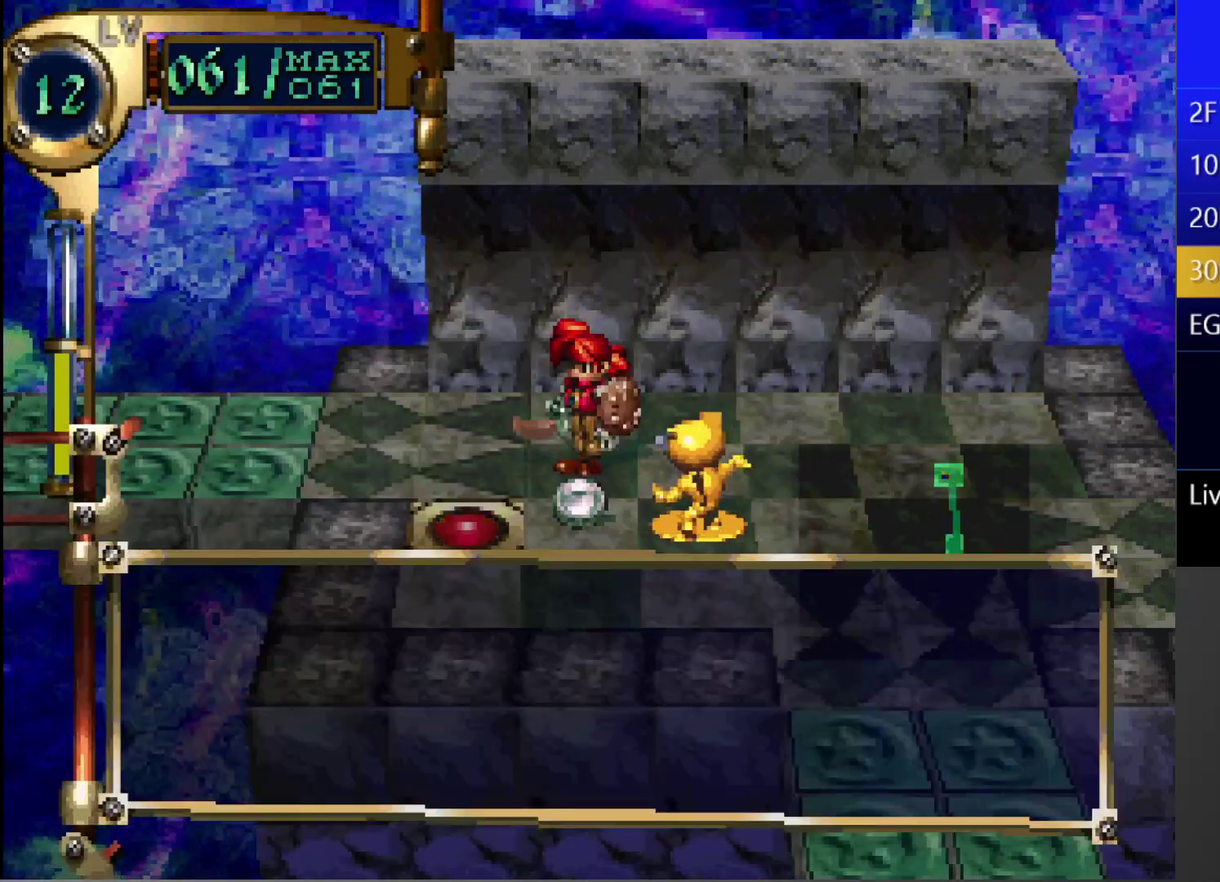
{"buttons": [], "left_stick": "center", "right_stick": "center", "events": [[450, "DPAD_DOWN", "up"], [483, "DPAD_LEFT", "up"]]}
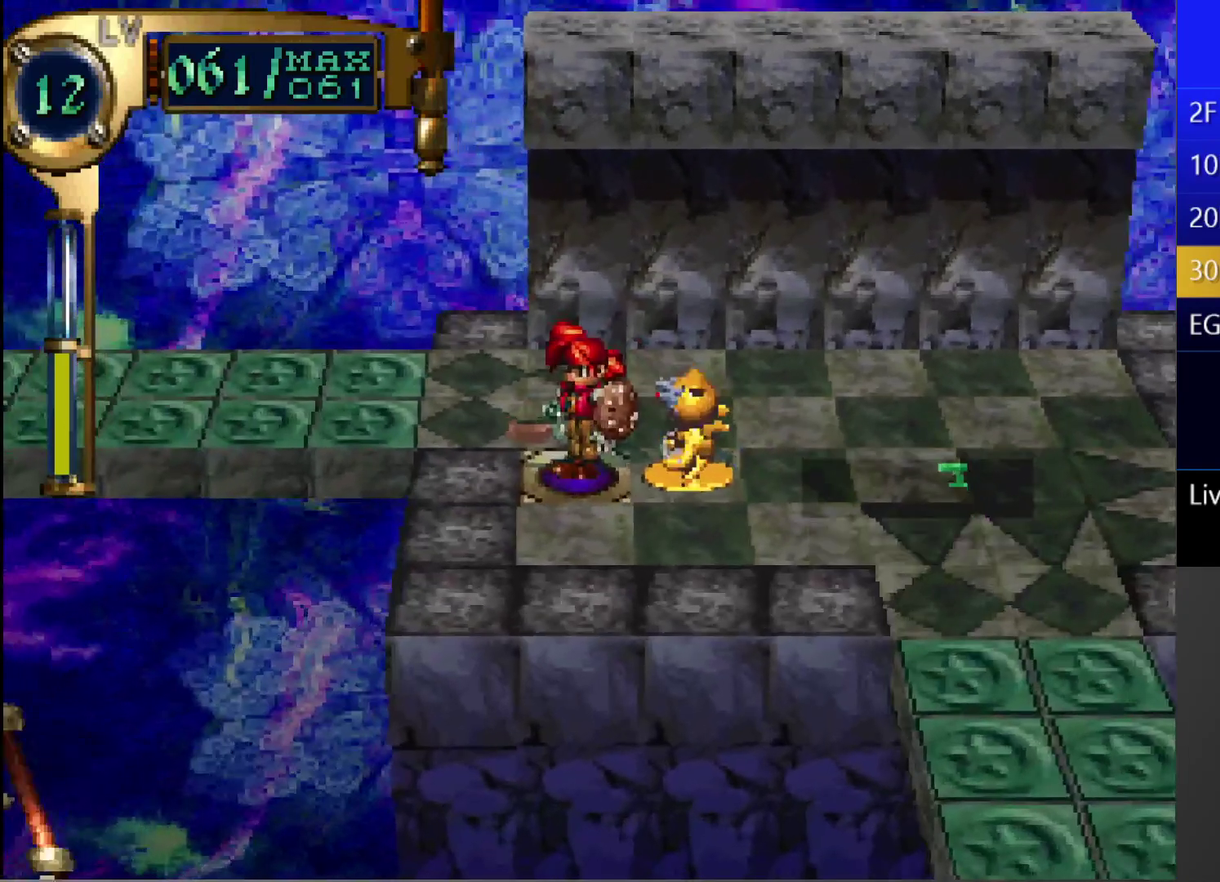
{"buttons": ["CROSS"], "left_stick": "center", "right_stick": "center", "events": [[433, "CROSS", "down"]]}